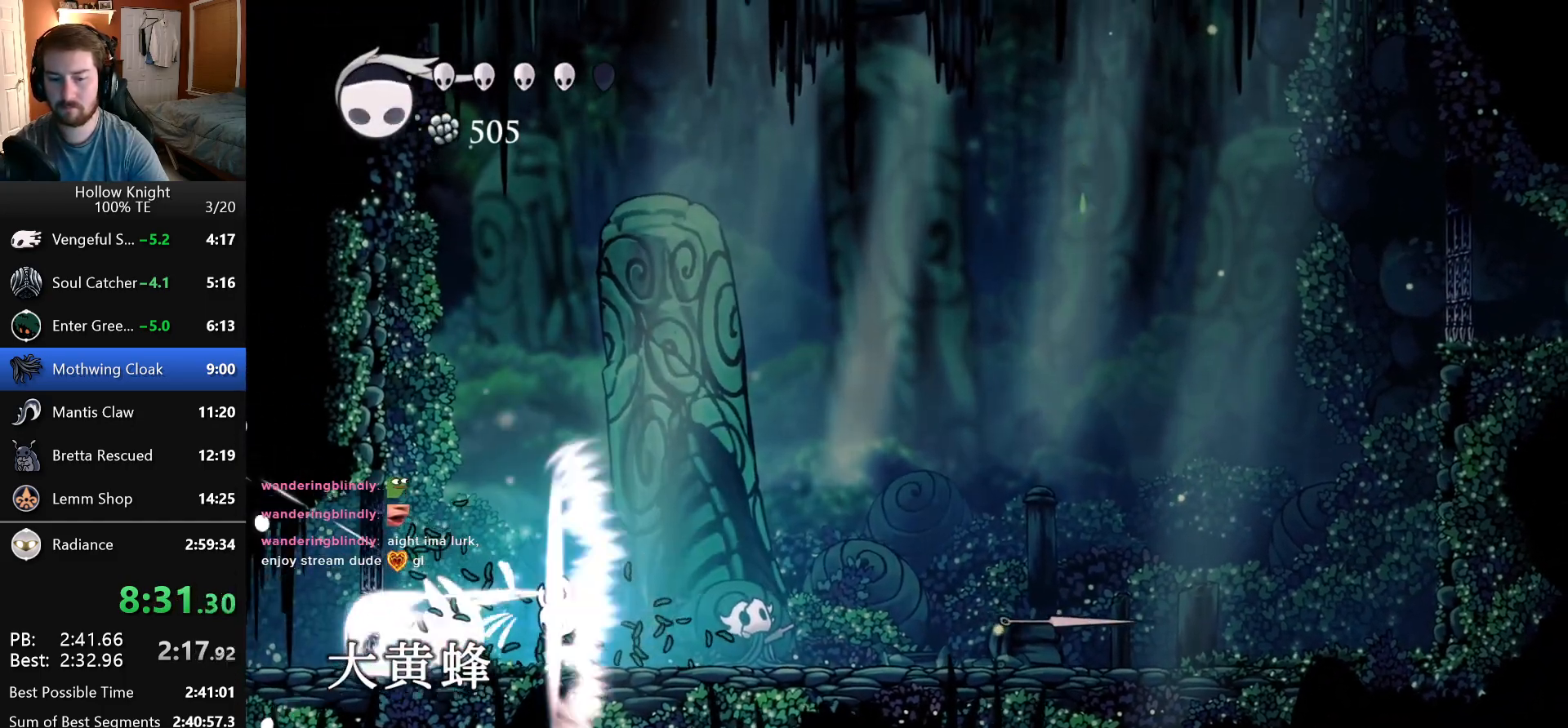
Gameplay with keyboard; each line is a JSON object with the keys held at the frame after it. "events" lists presses ("down") and releases ("up") of "attack", "cast", "dash", "down", "dreamnail", "escape", "focus", "jump", "left", "return", "right" and "up" between this image and that frame as [ms after this image, input, new state], when the widget could be followed in between. No other keys are recorded. Mouse input is not recorded. Key names are as the overlay labels them; some are game actions (e.g. jump) rather than physical keys. Not read: inventory superdash.
{"keys": ["jump", "right"], "events": [[250, "left", "down"], [316, "attack", "down"], [383, "jump", "down"], [450, "attack", "up"], [450, "left", "up"], [450, "right", "down"]]}
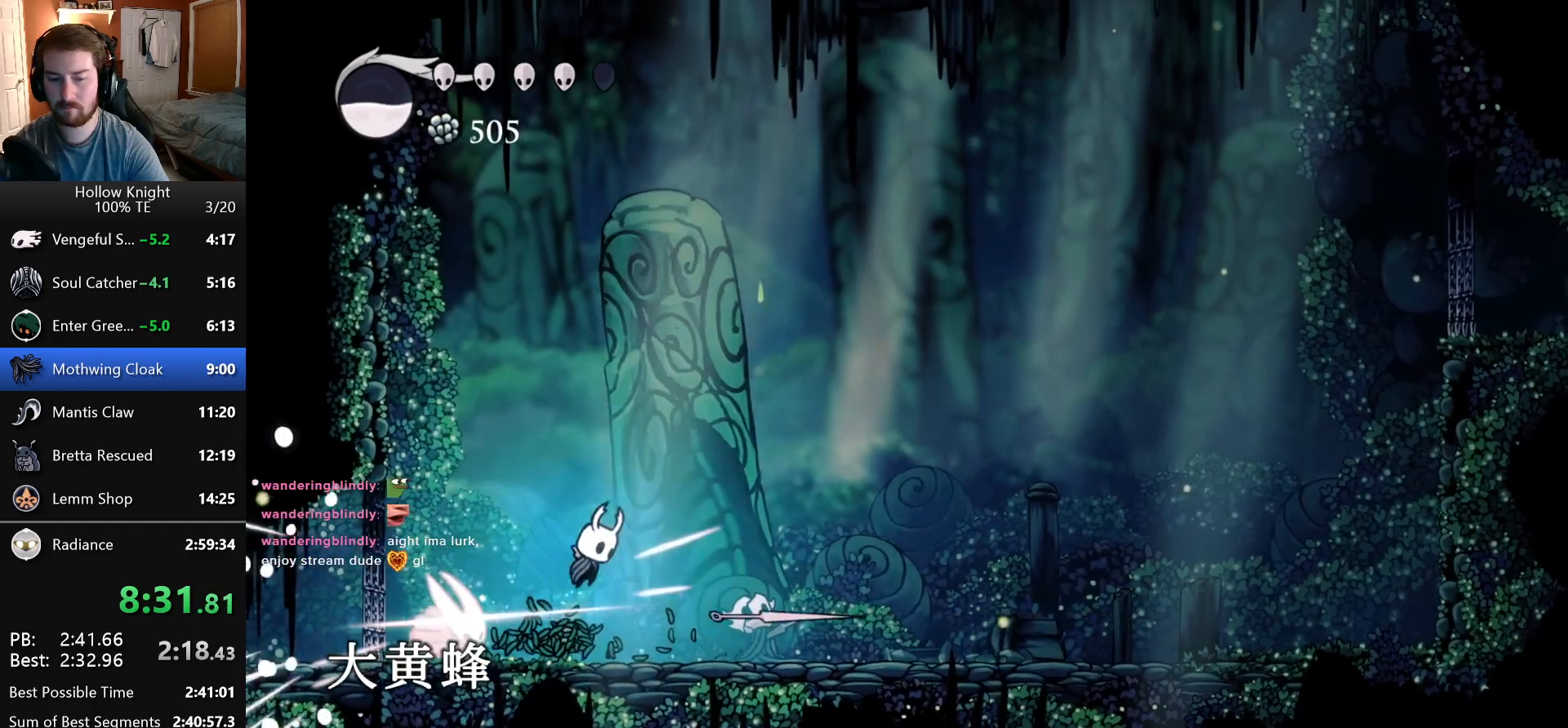
{"keys": [], "events": [[16, "jump", "up"], [133, "left", "down"], [133, "right", "up"], [250, "attack", "down"], [283, "left", "up"], [350, "attack", "up"], [383, "dash", "down"], [466, "dash", "up"]]}
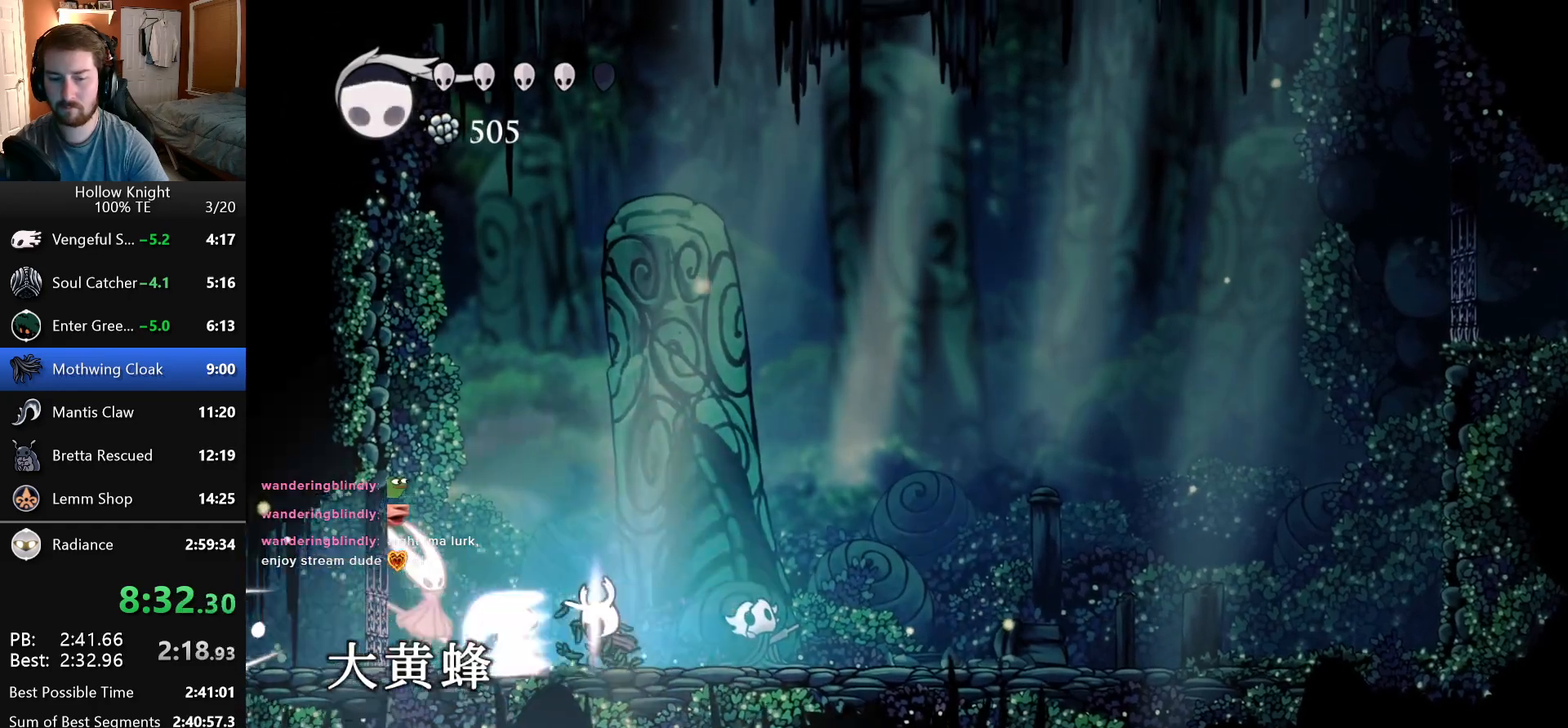
{"keys": ["left"], "events": [[33, "dash", "down"], [183, "dash", "up"], [266, "left", "down"], [366, "attack", "down"], [500, "attack", "up"]]}
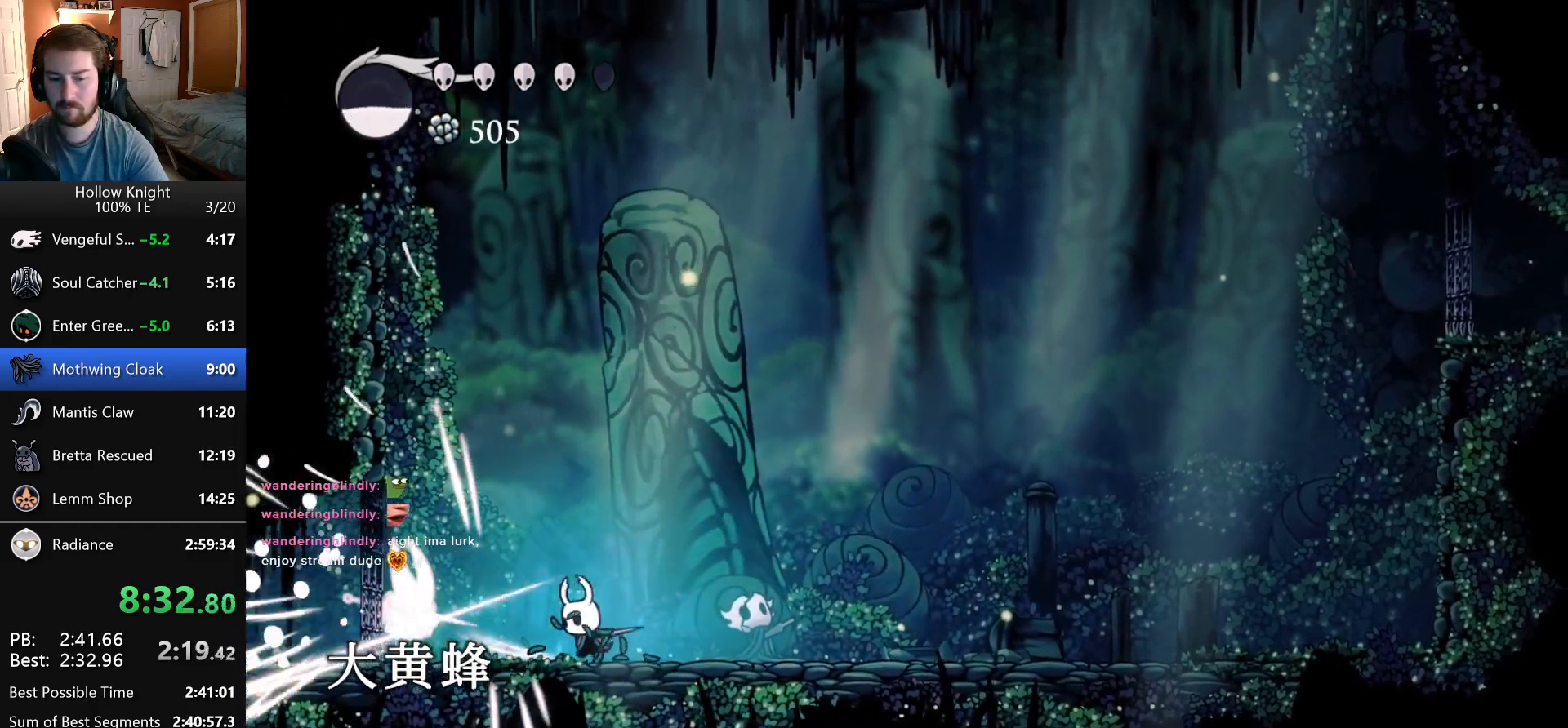
{"keys": ["dash"], "events": [[16, "left", "up"], [216, "left", "down"], [300, "attack", "down"], [366, "left", "up"], [433, "attack", "up"], [433, "dash", "down"]]}
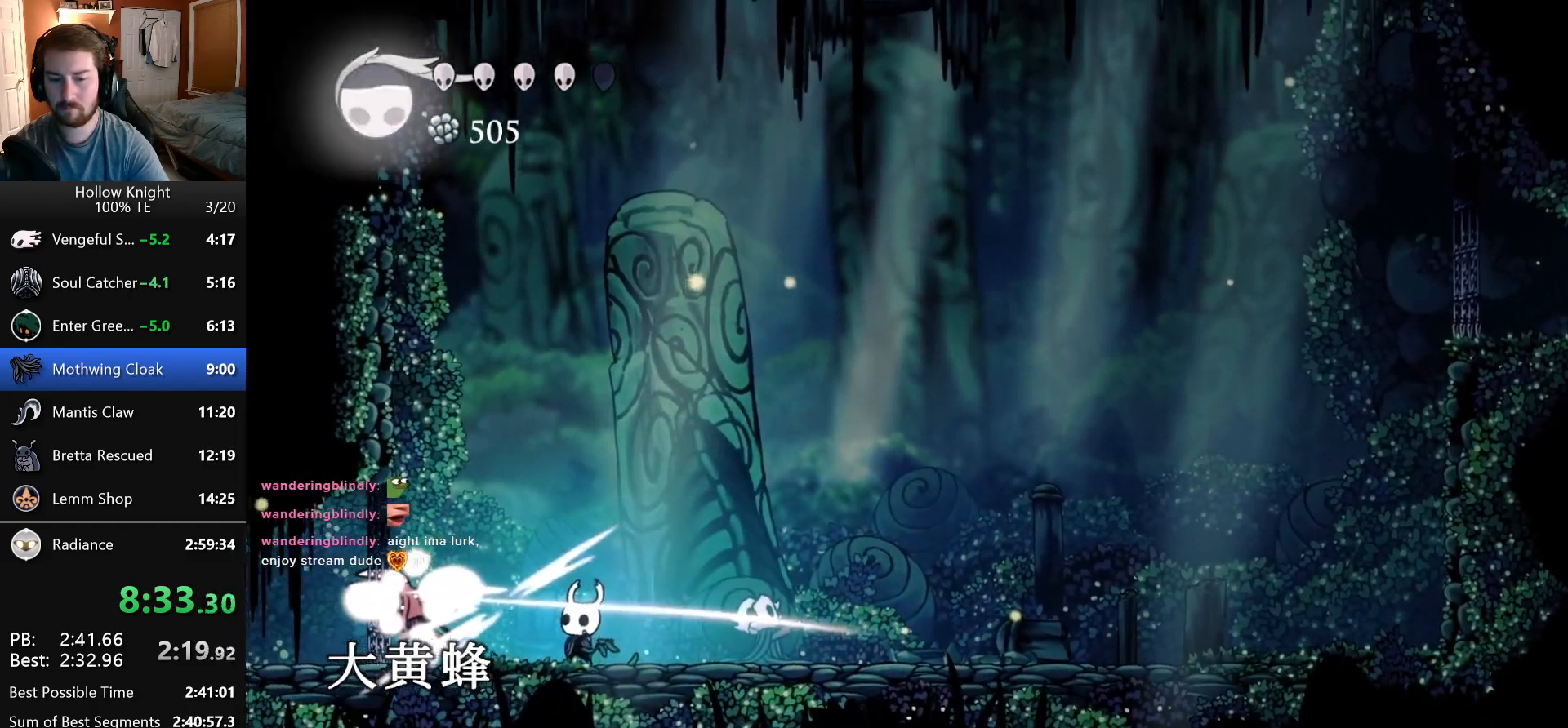
{"keys": [], "events": [[33, "dash", "up"], [100, "dash", "down"], [216, "dash", "up"]]}
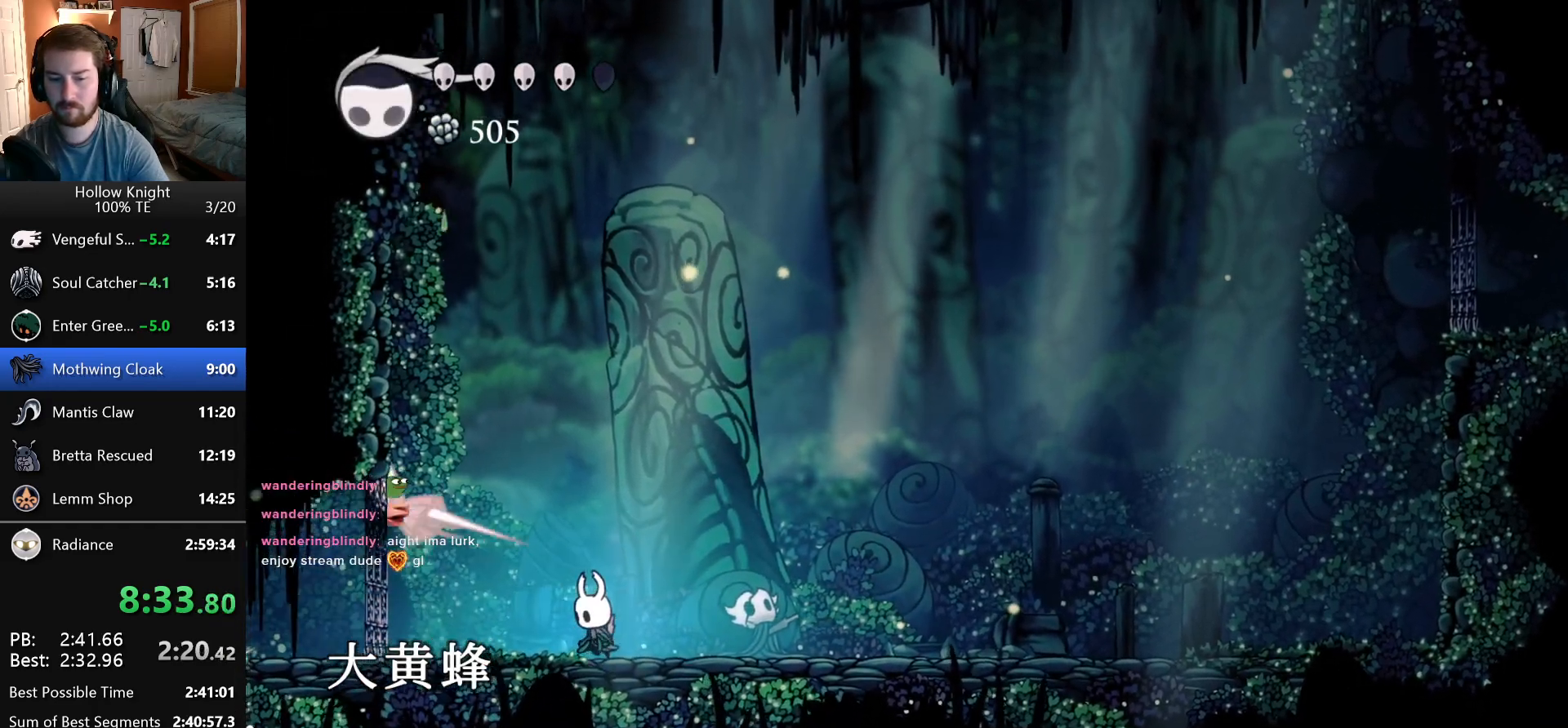
{"keys": ["attack", "left"], "events": [[33, "dash", "down"], [116, "dash", "up"], [183, "dash", "down"], [266, "dash", "up"], [400, "left", "down"], [500, "attack", "down"]]}
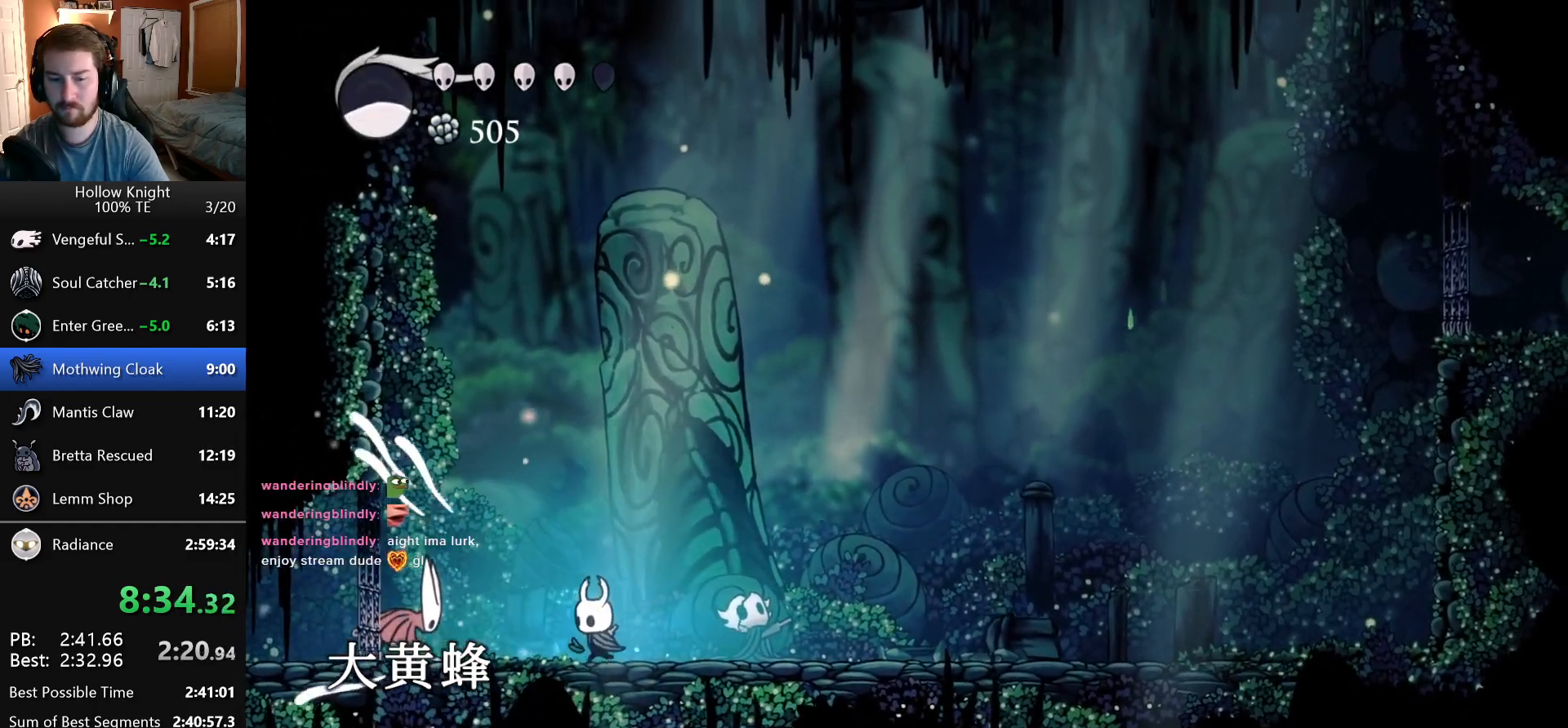
{"keys": ["attack", "jump", "left"], "events": [[166, "attack", "up"], [183, "left", "up"], [216, "right", "down"], [283, "jump", "down"], [316, "left", "down"], [316, "right", "up"], [433, "attack", "down"]]}
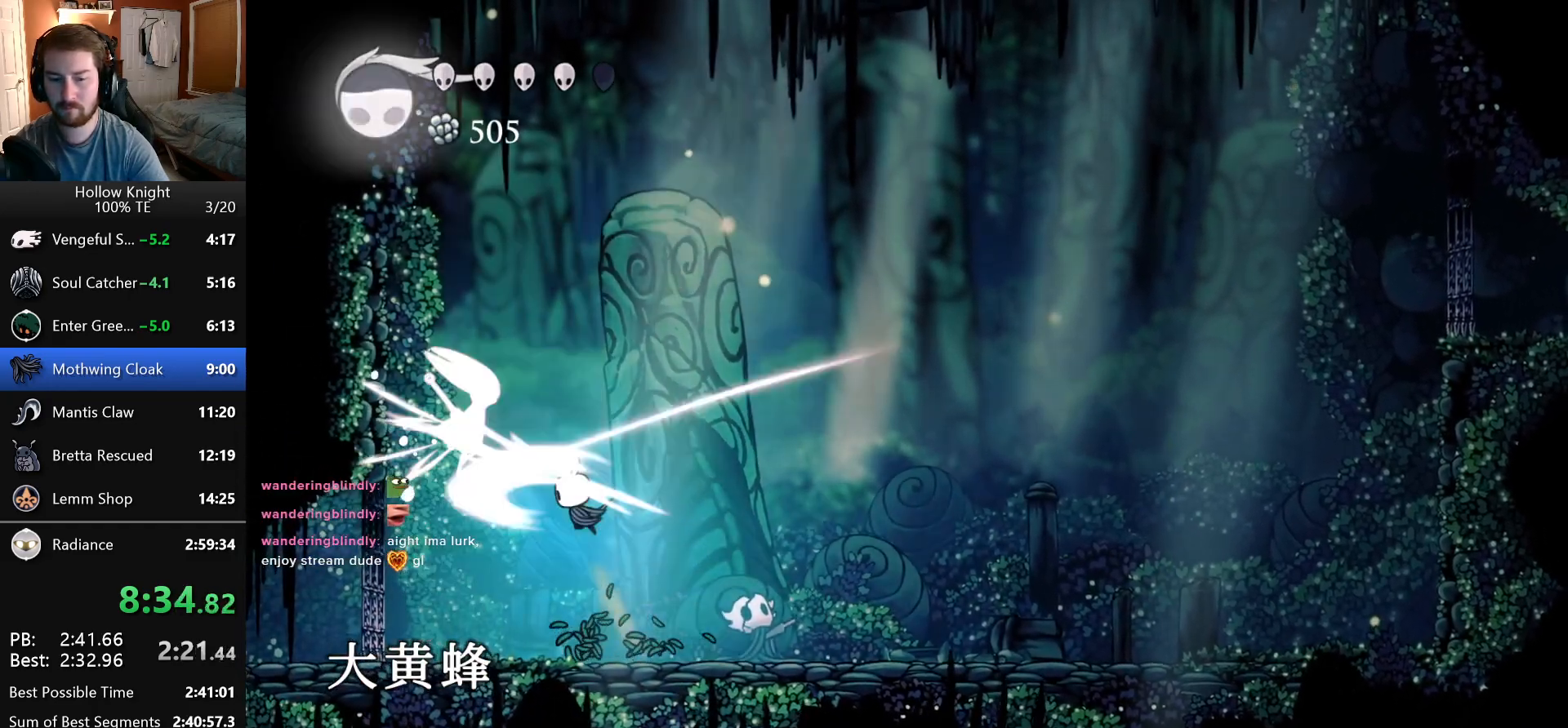
{"keys": ["right"], "events": [[16, "left", "up"], [166, "attack", "up"], [216, "up", "down"], [316, "attack", "down"], [333, "right", "down"], [466, "up", "up"], [483, "attack", "up"], [483, "jump", "up"]]}
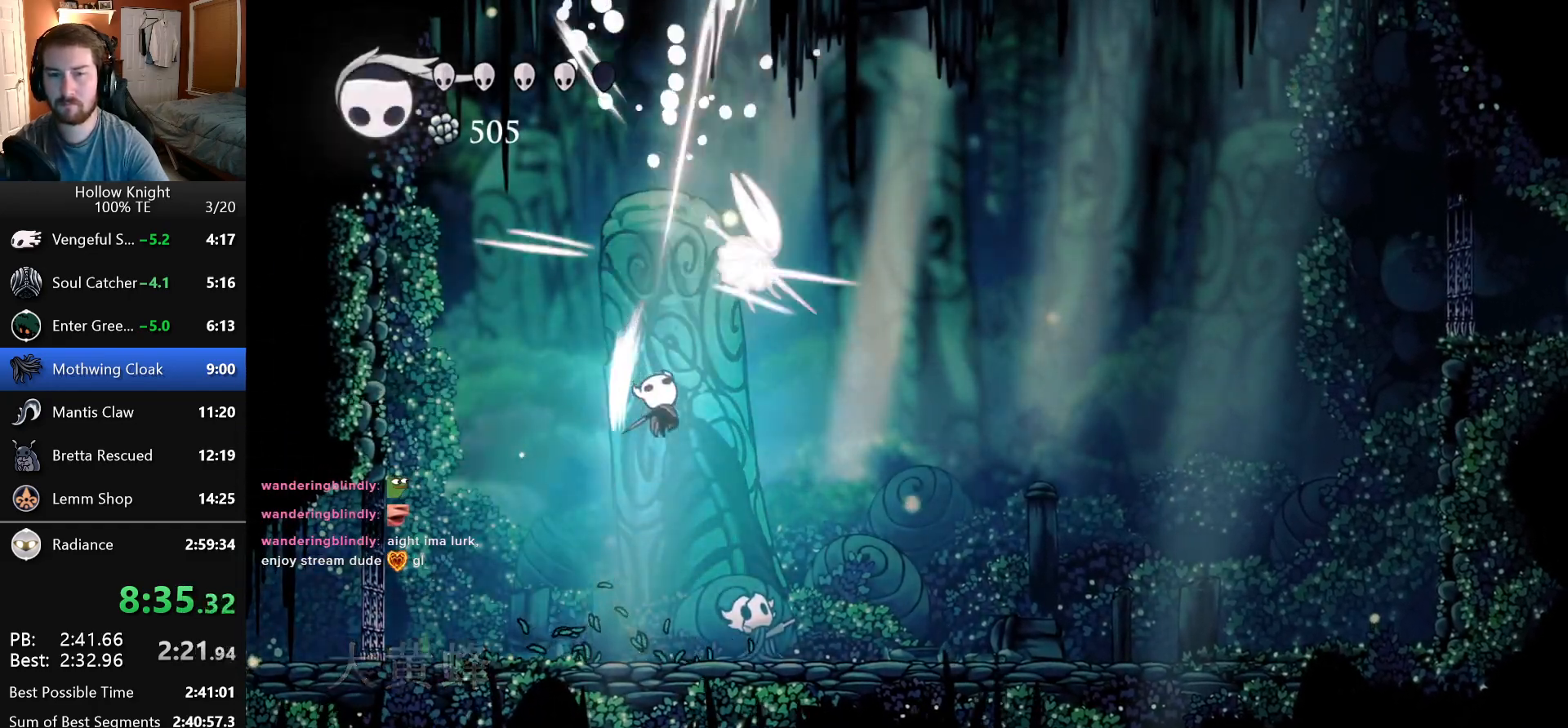
{"keys": ["dash"], "events": [[350, "jump", "down"], [383, "right", "up"], [416, "jump", "up"], [433, "dash", "down"]]}
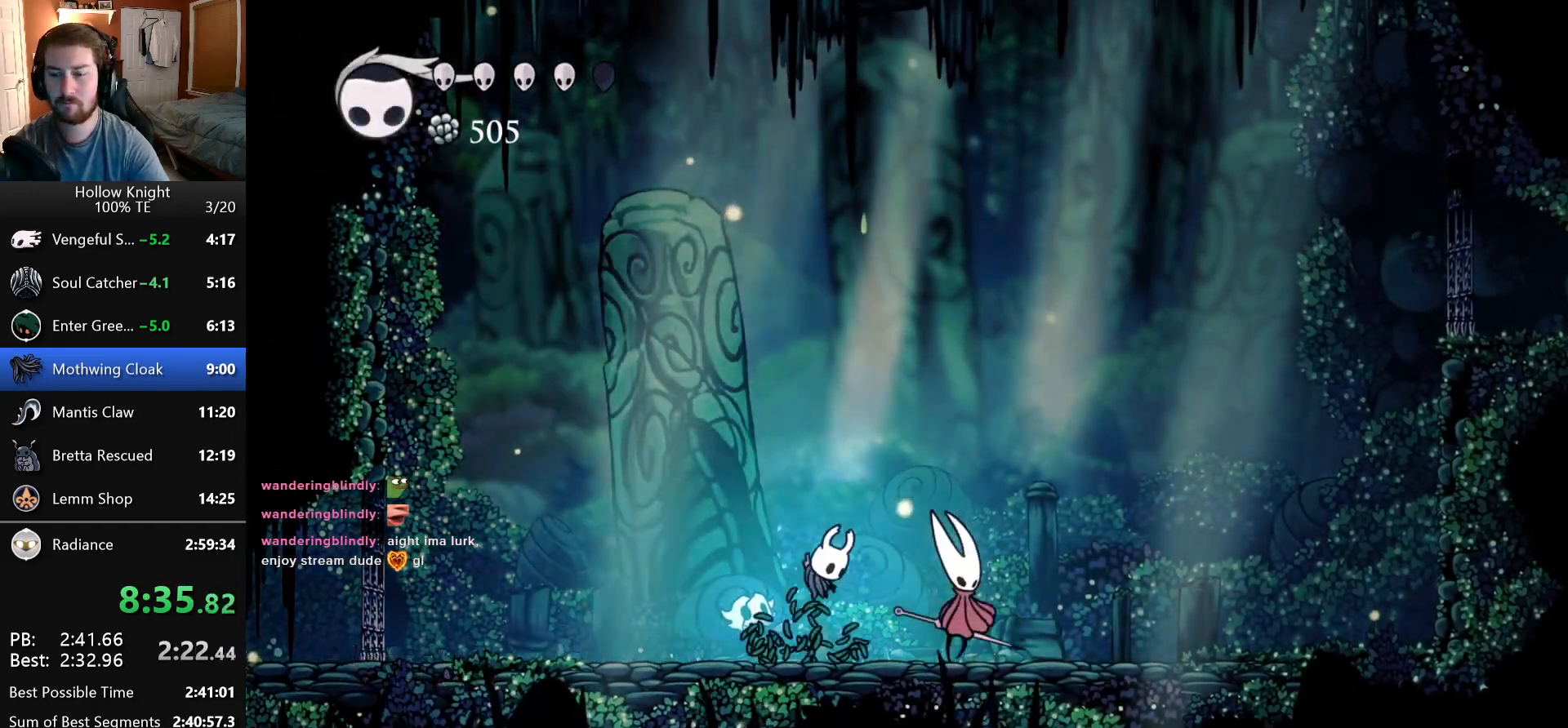
{"keys": [], "events": [[66, "dash", "up"], [83, "dash", "down"], [166, "dash", "up"]]}
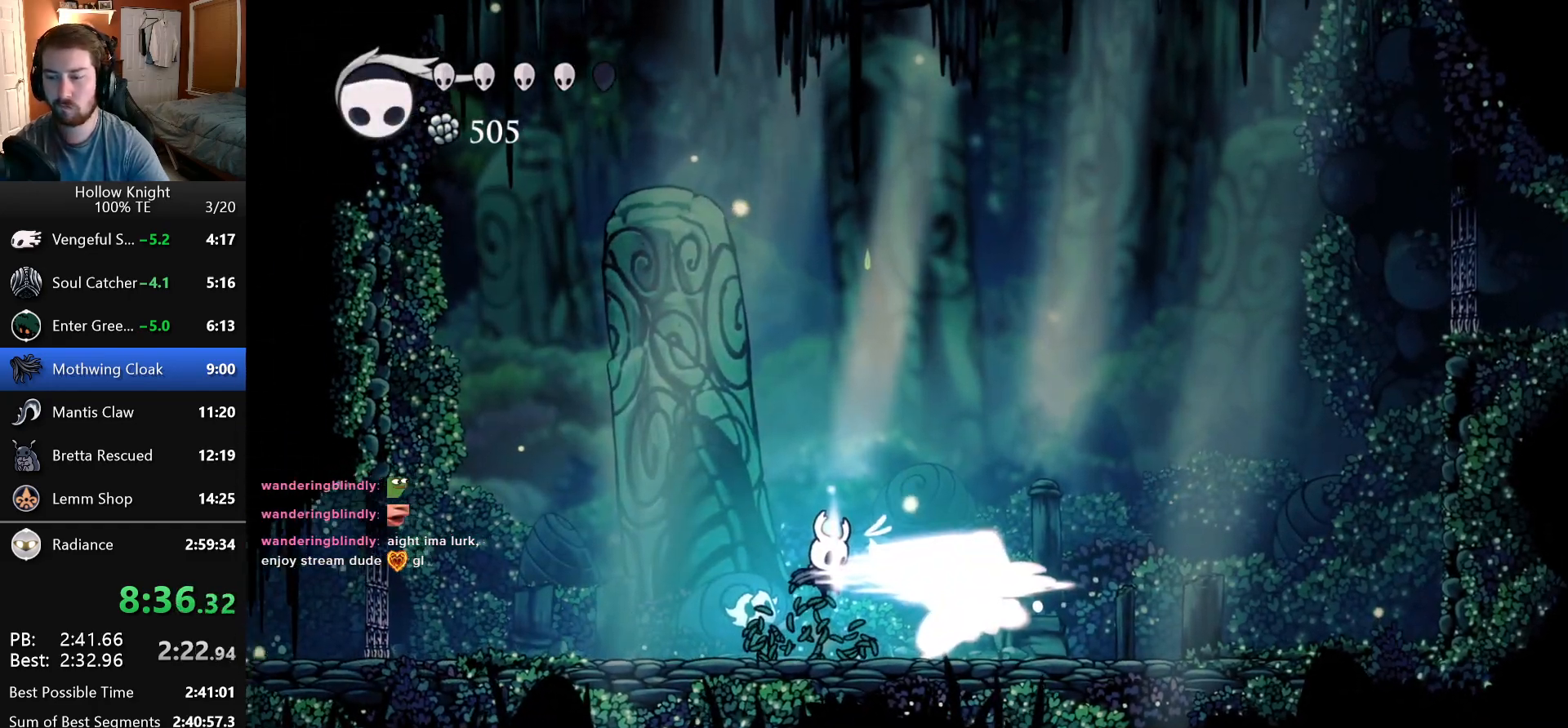
{"keys": ["right"], "events": [[50, "right", "down"], [300, "dash", "down"], [350, "dash", "up"], [433, "dash", "down"], [500, "dash", "up"]]}
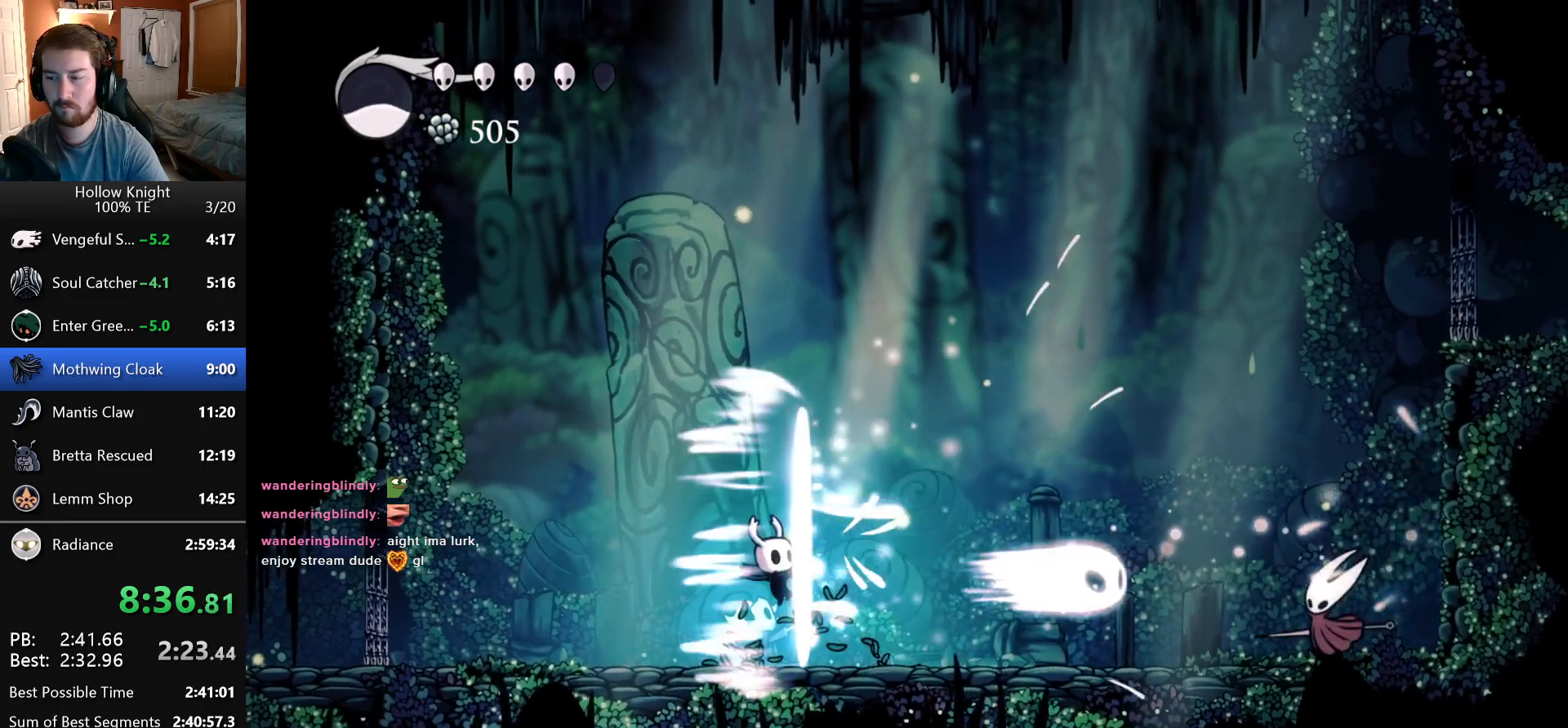
{"keys": ["right"], "events": []}
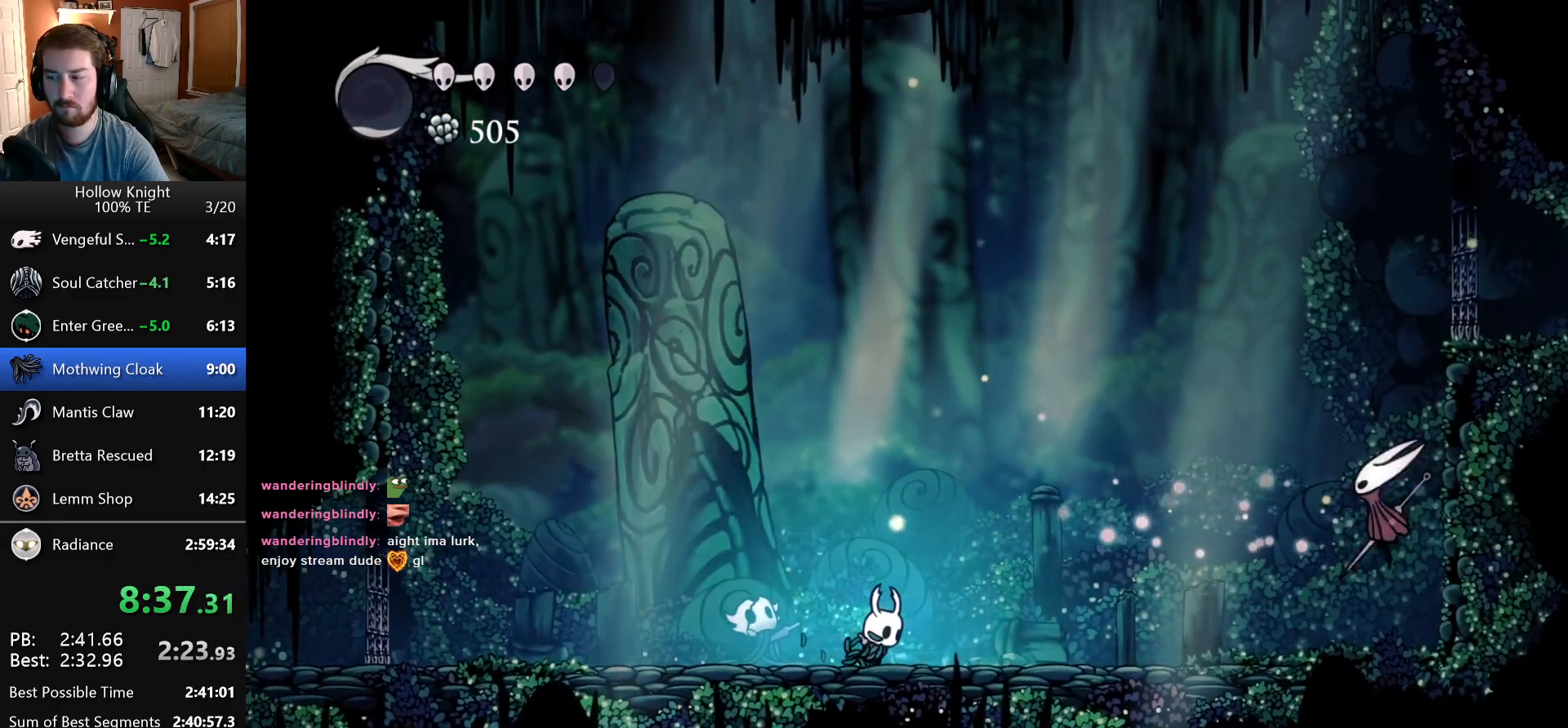
{"keys": ["jump"], "events": [[16, "jump", "down"], [283, "right", "up"]]}
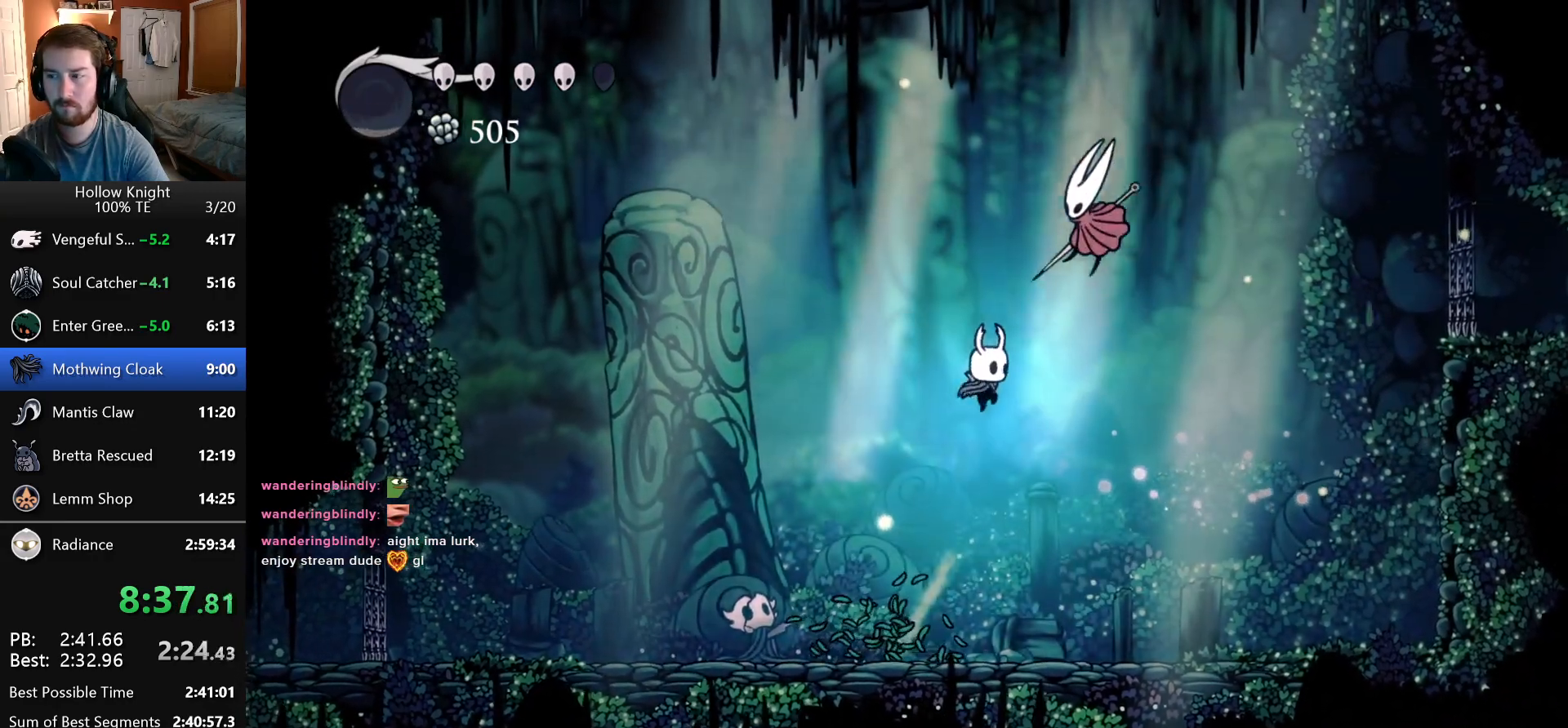
{"keys": ["attack"], "events": [[16, "attack", "down"], [233, "attack", "up"], [266, "jump", "up"], [433, "attack", "down"]]}
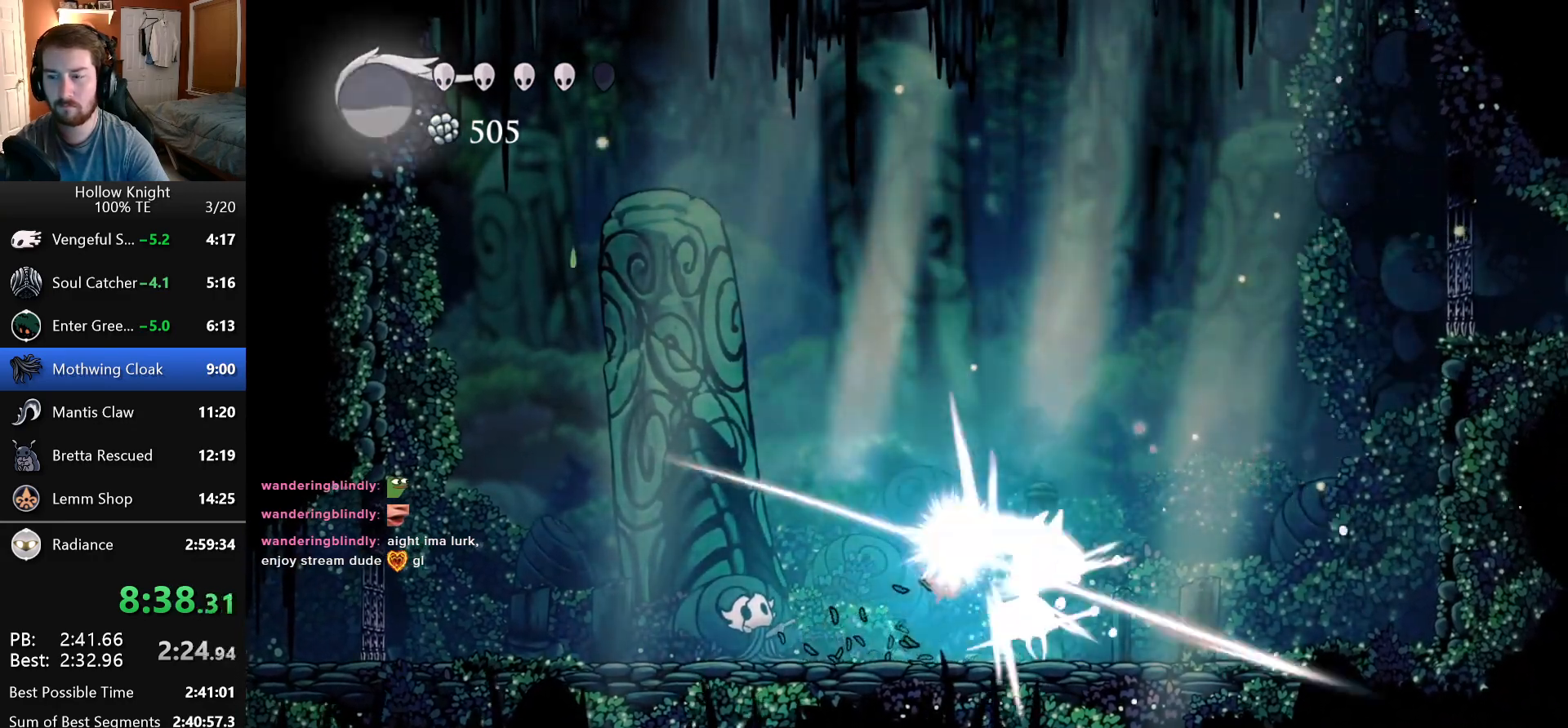
{"keys": [], "events": [[133, "attack", "up"], [183, "right", "down"], [366, "attack", "down"], [466, "attack", "up"], [500, "right", "up"]]}
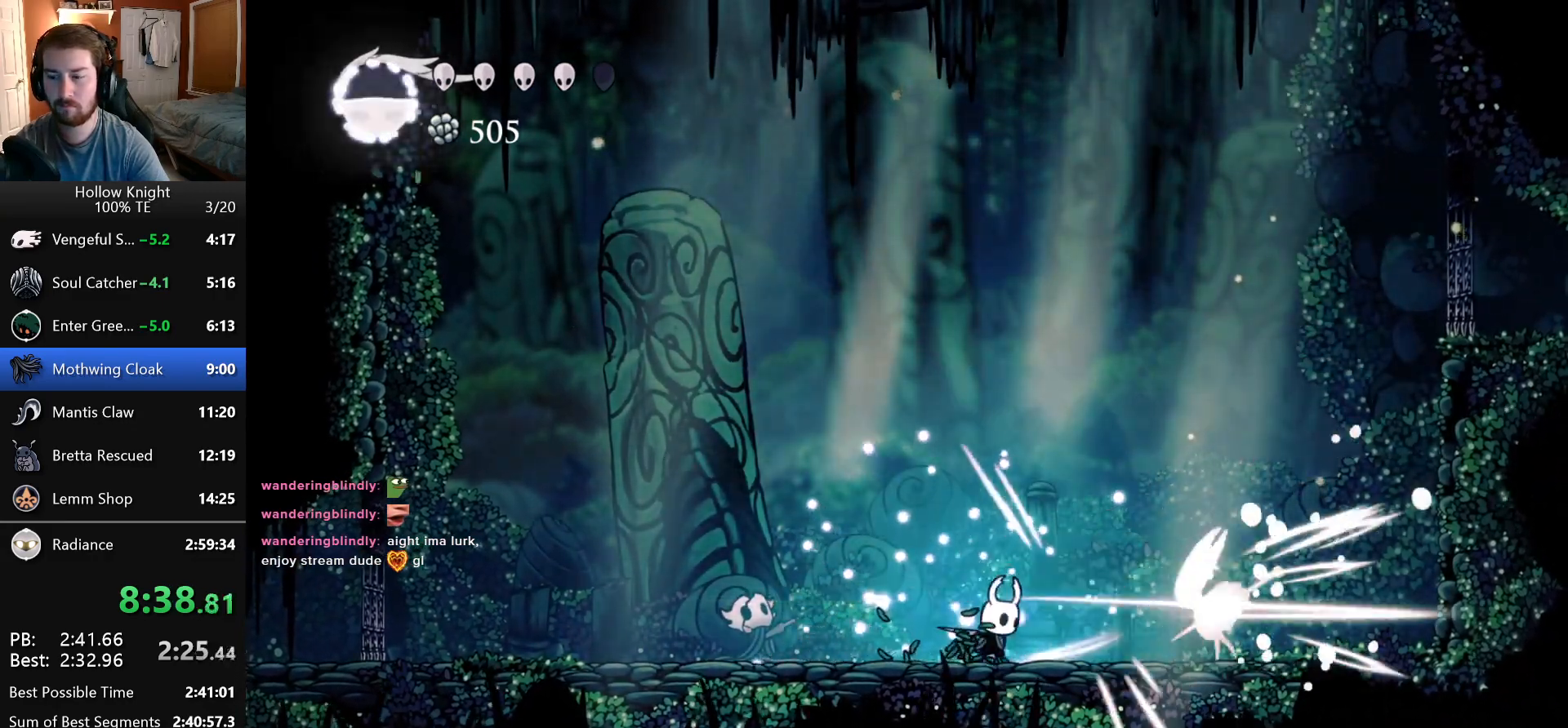
{"keys": ["right"], "events": [[16, "dash", "down"], [100, "dash", "up"], [150, "dash", "down"], [250, "dash", "up"], [333, "right", "down"]]}
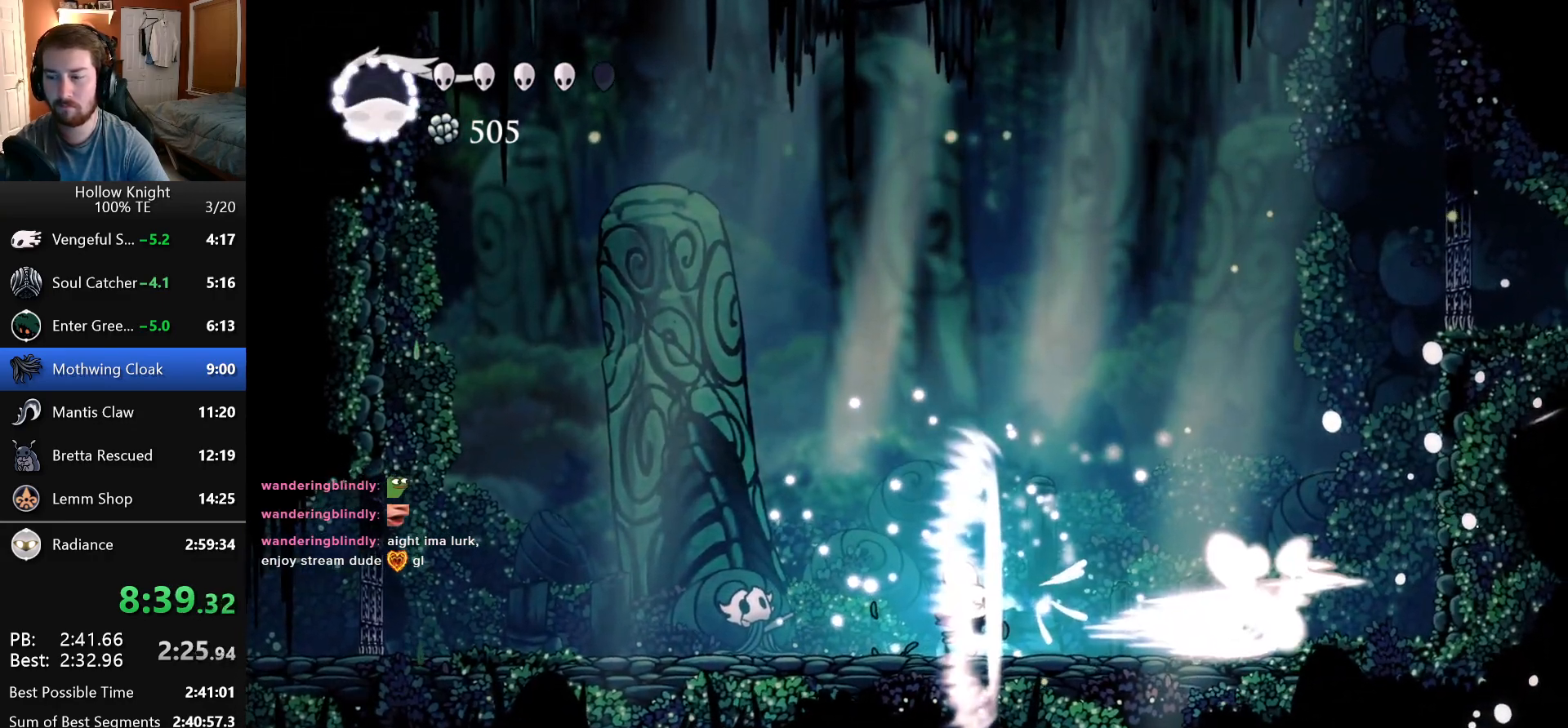
{"keys": ["right"], "events": []}
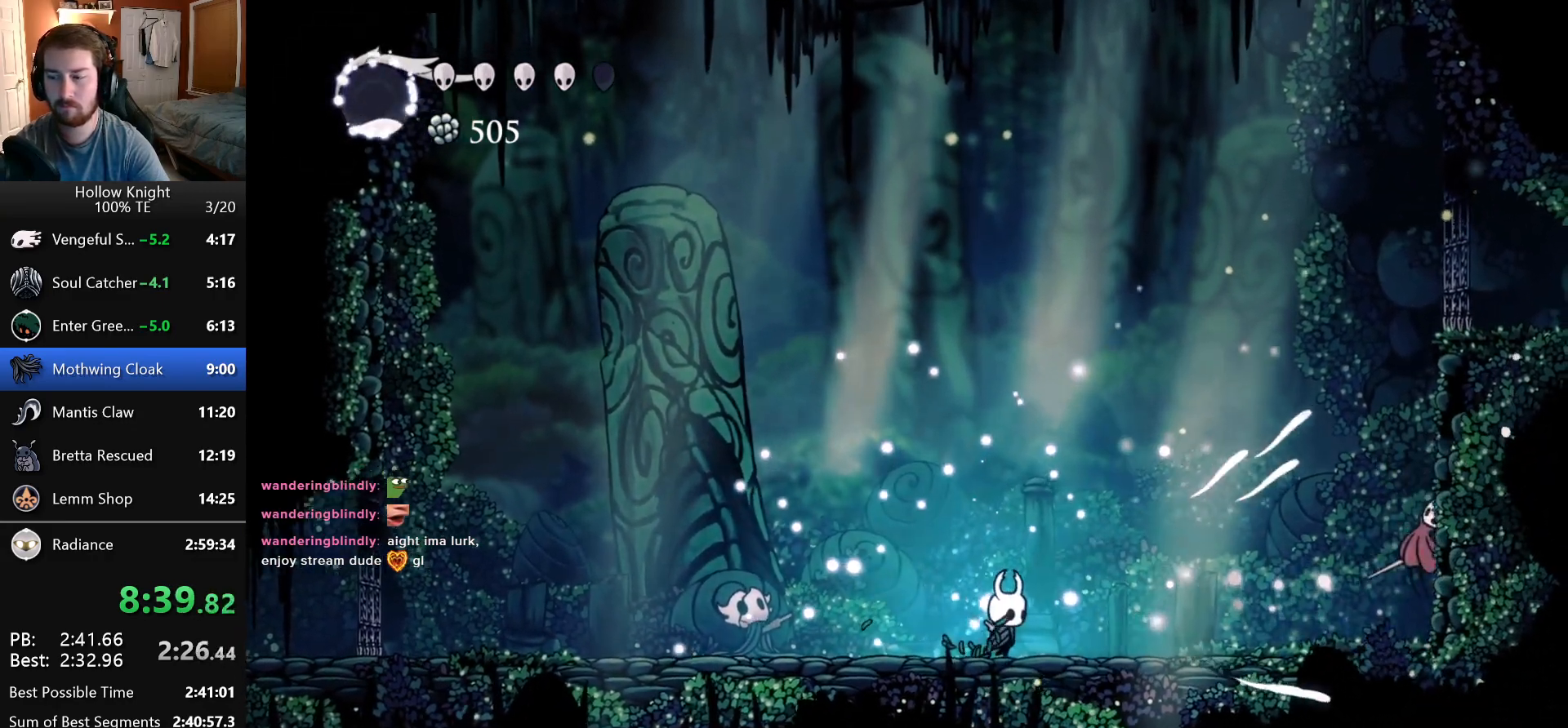
{"keys": ["right"], "events": [[33, "jump", "down"], [216, "jump", "up"]]}
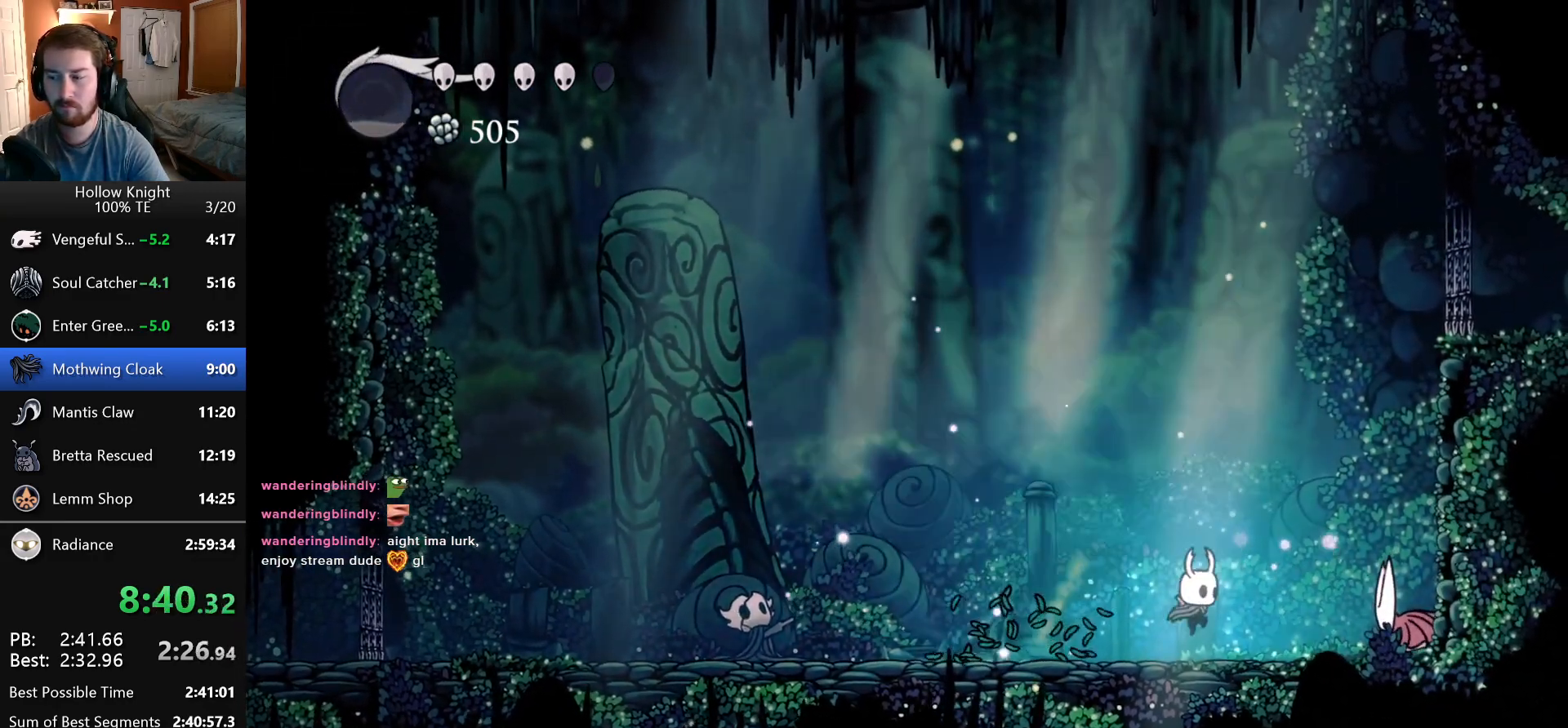
{"keys": ["jump"], "events": [[133, "attack", "down"], [250, "attack", "up"], [383, "jump", "down"], [466, "right", "up"]]}
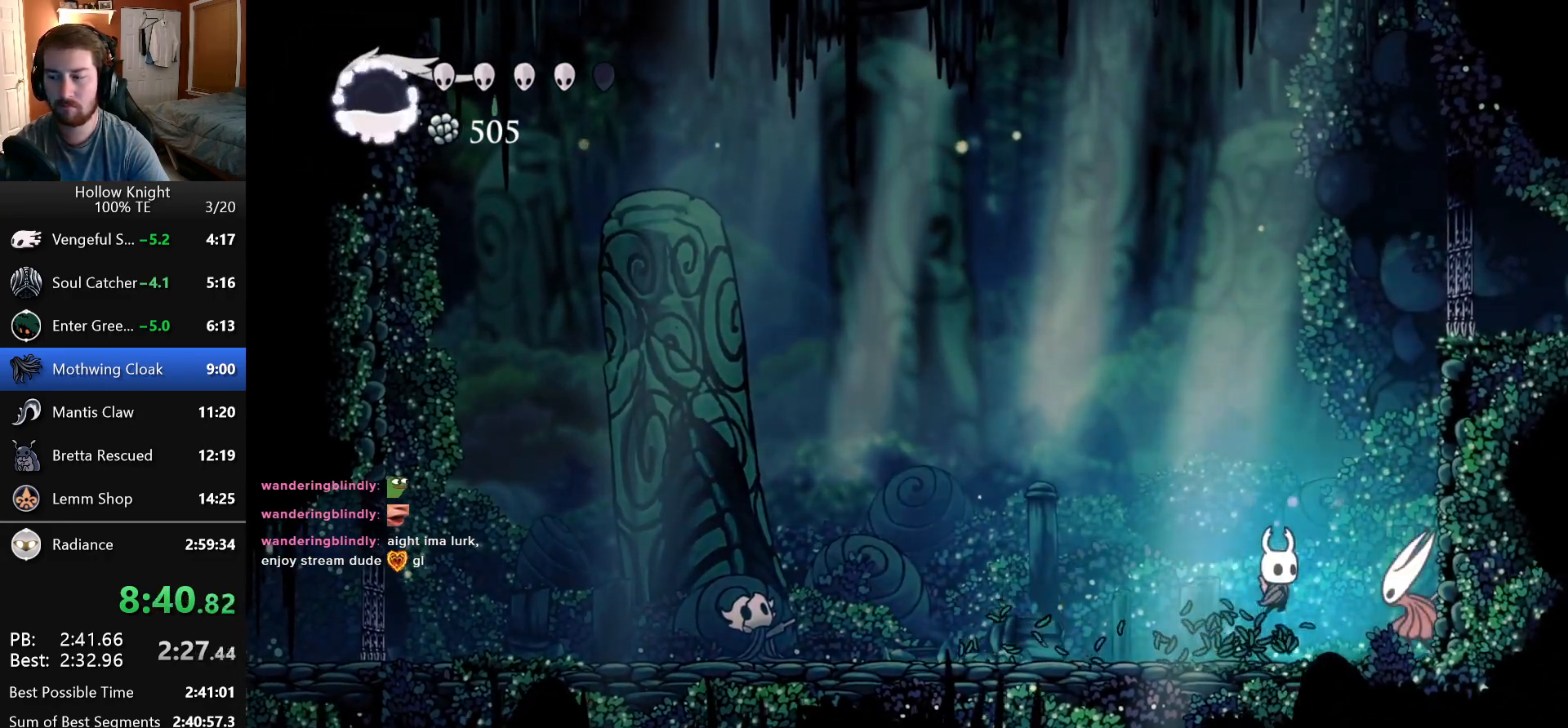
{"keys": ["attack", "jump", "right", "up"], "events": [[33, "attack", "down"], [283, "attack", "up"], [350, "up", "down"], [500, "attack", "down"], [500, "right", "down"]]}
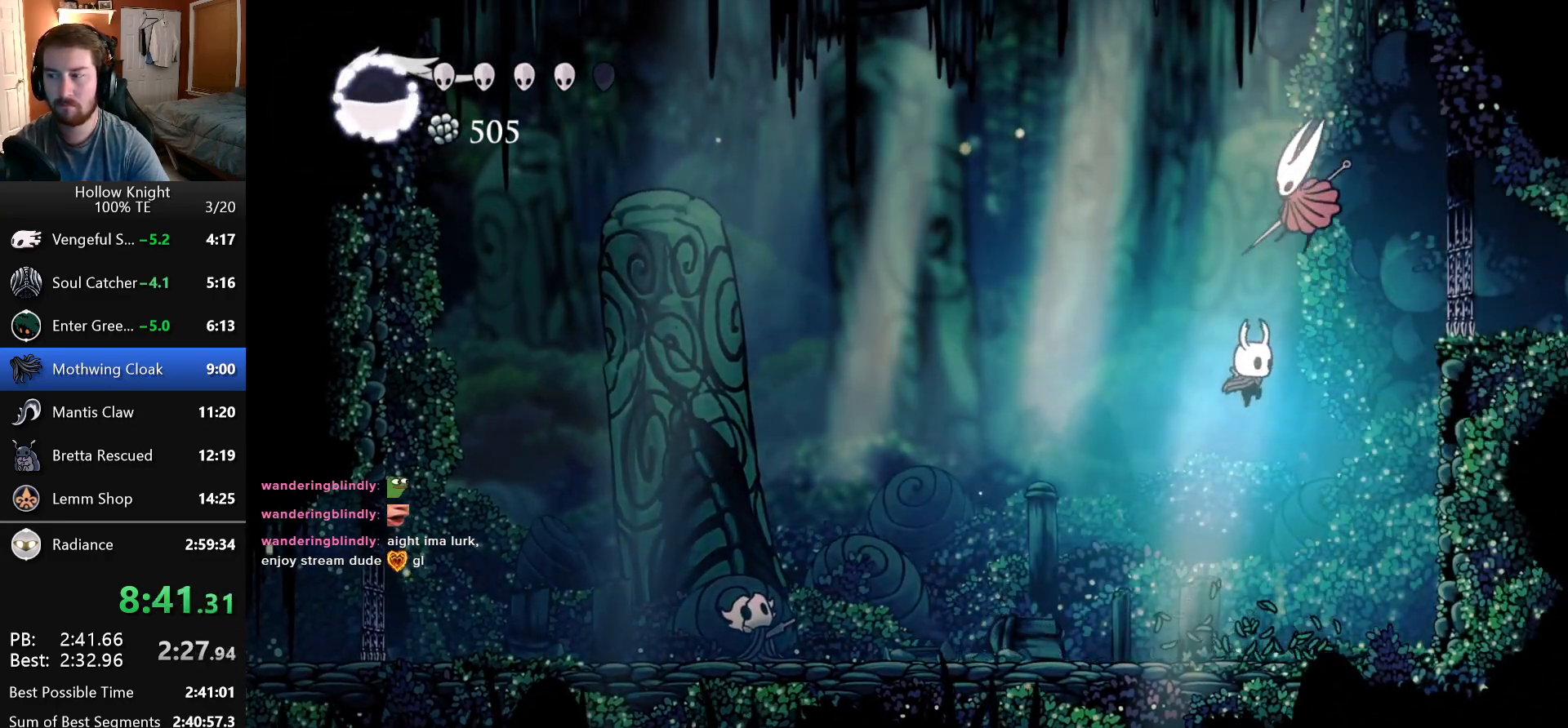
{"keys": ["attack", "jump"], "events": [[116, "jump", "up"], [150, "attack", "up"], [183, "up", "up"], [266, "right", "up"], [350, "left", "down"], [433, "jump", "down"], [450, "attack", "down"], [483, "left", "up"]]}
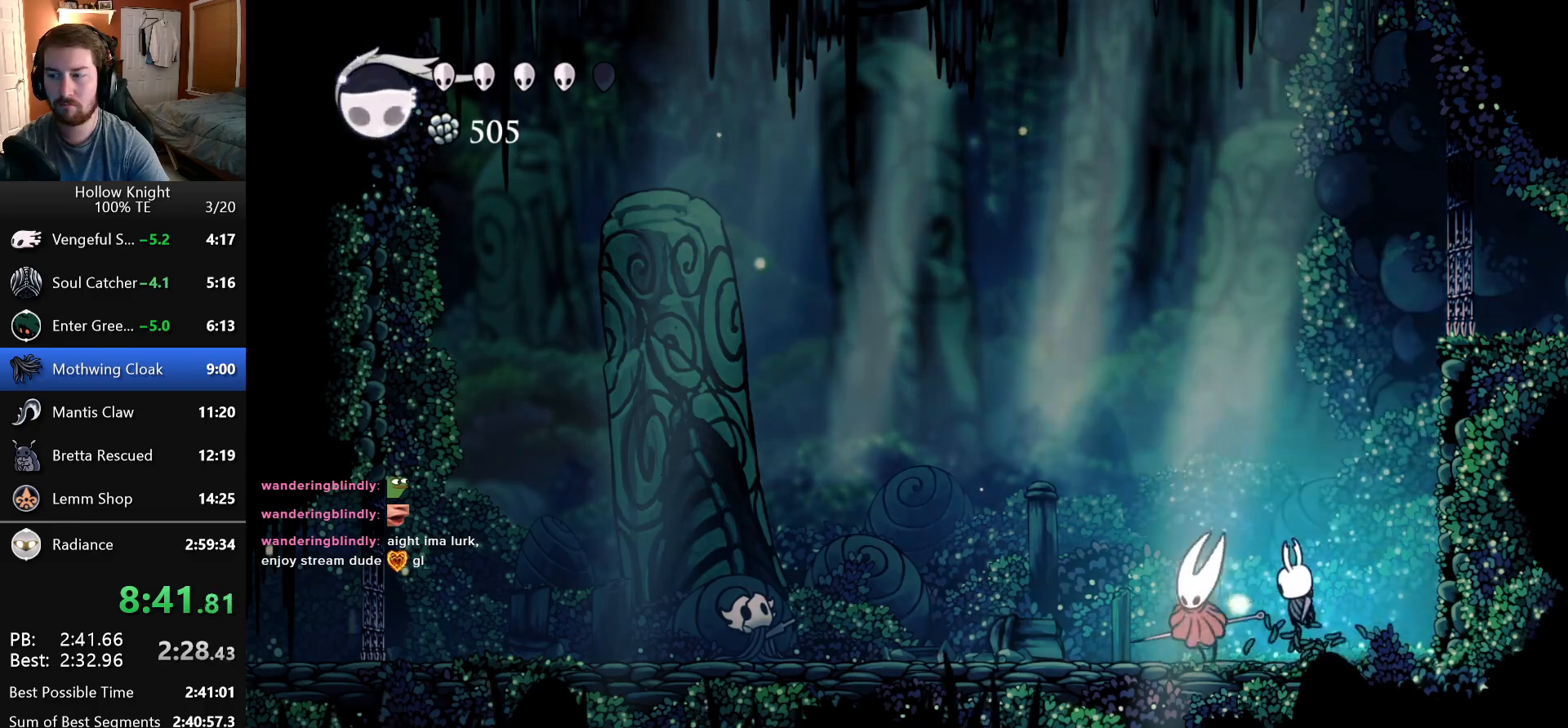
{"keys": [], "events": [[16, "jump", "up"], [66, "attack", "up"], [83, "dash", "down"], [166, "dash", "up"], [216, "dash", "down"], [333, "dash", "up"]]}
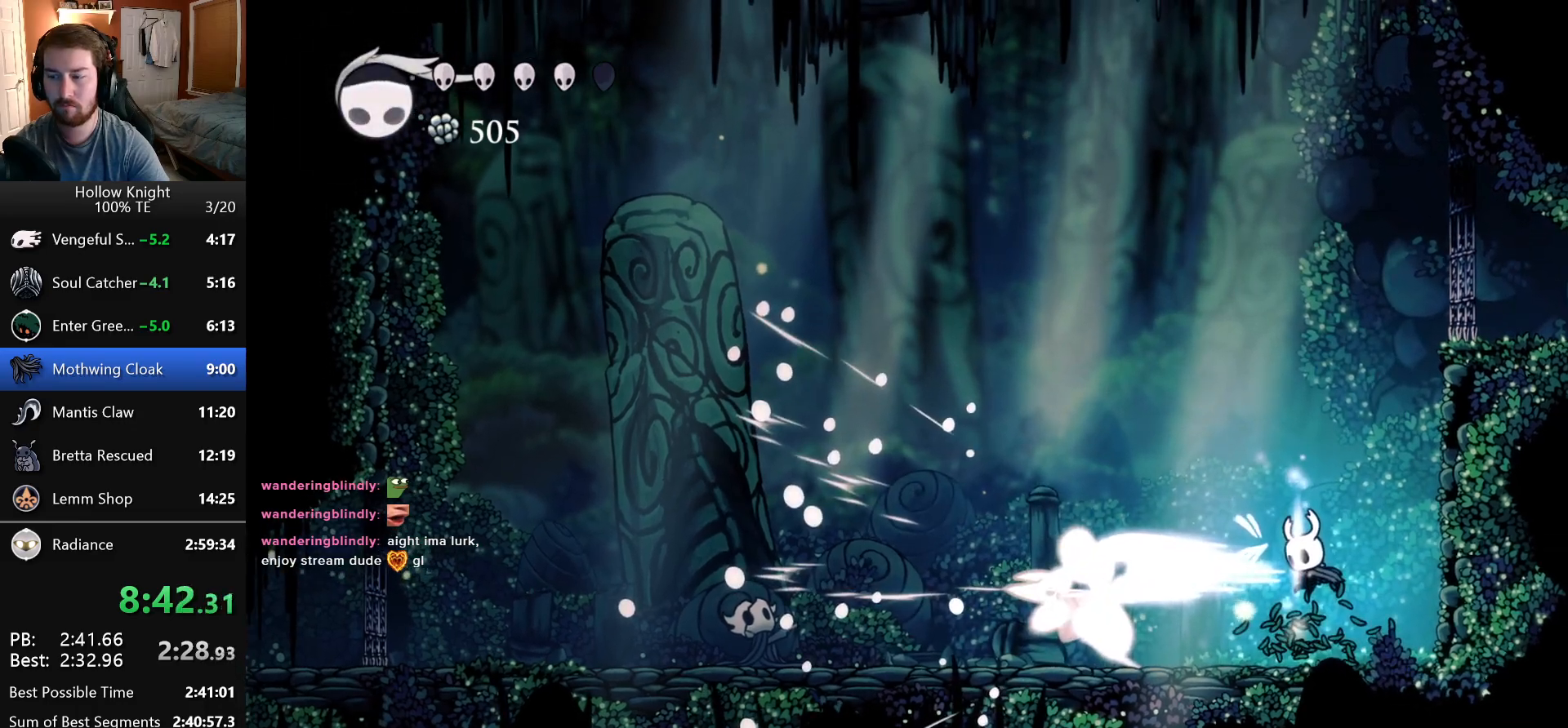
{"keys": ["left"], "events": [[133, "left", "down"]]}
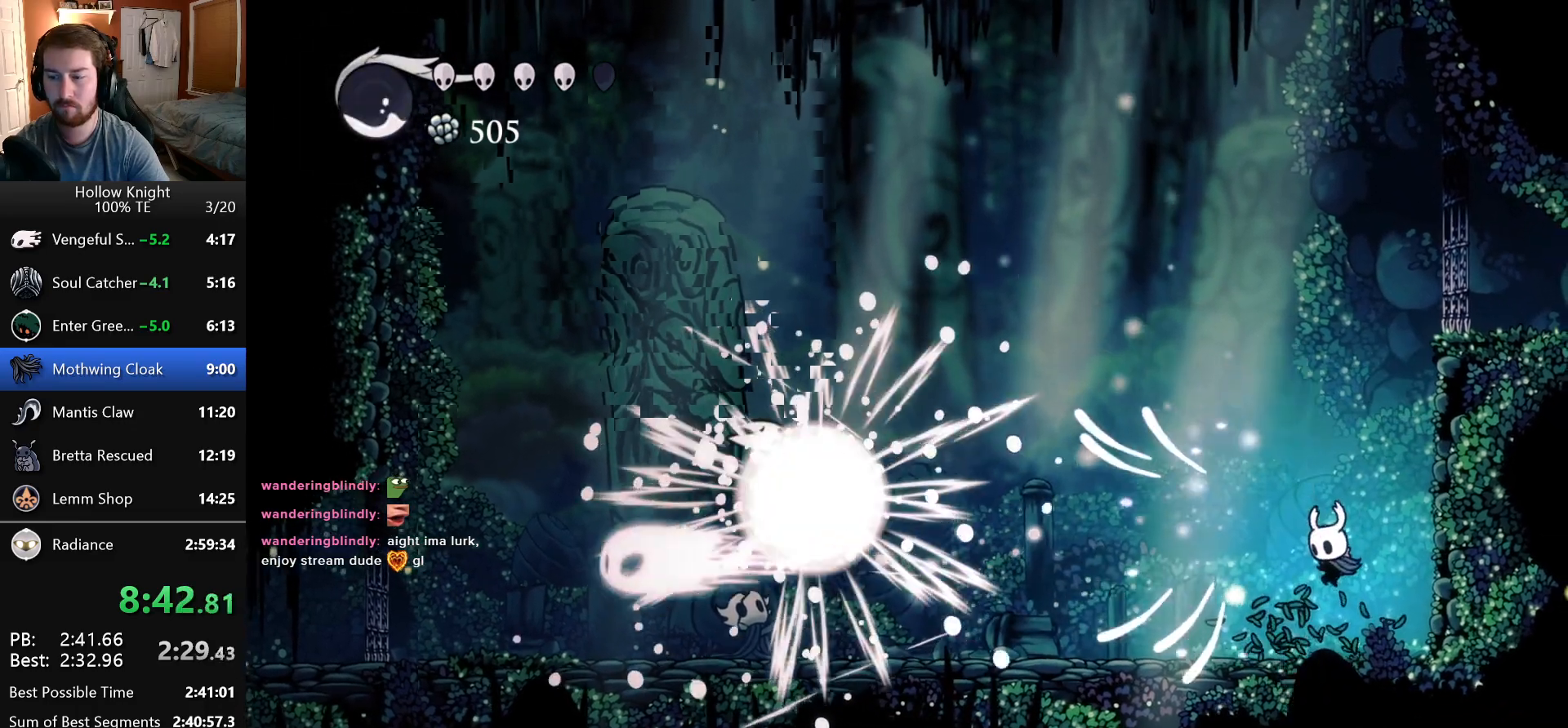
{"keys": ["left"], "events": [[33, "dash", "down"], [100, "dash", "up"], [166, "dash", "down"], [250, "dash", "up"]]}
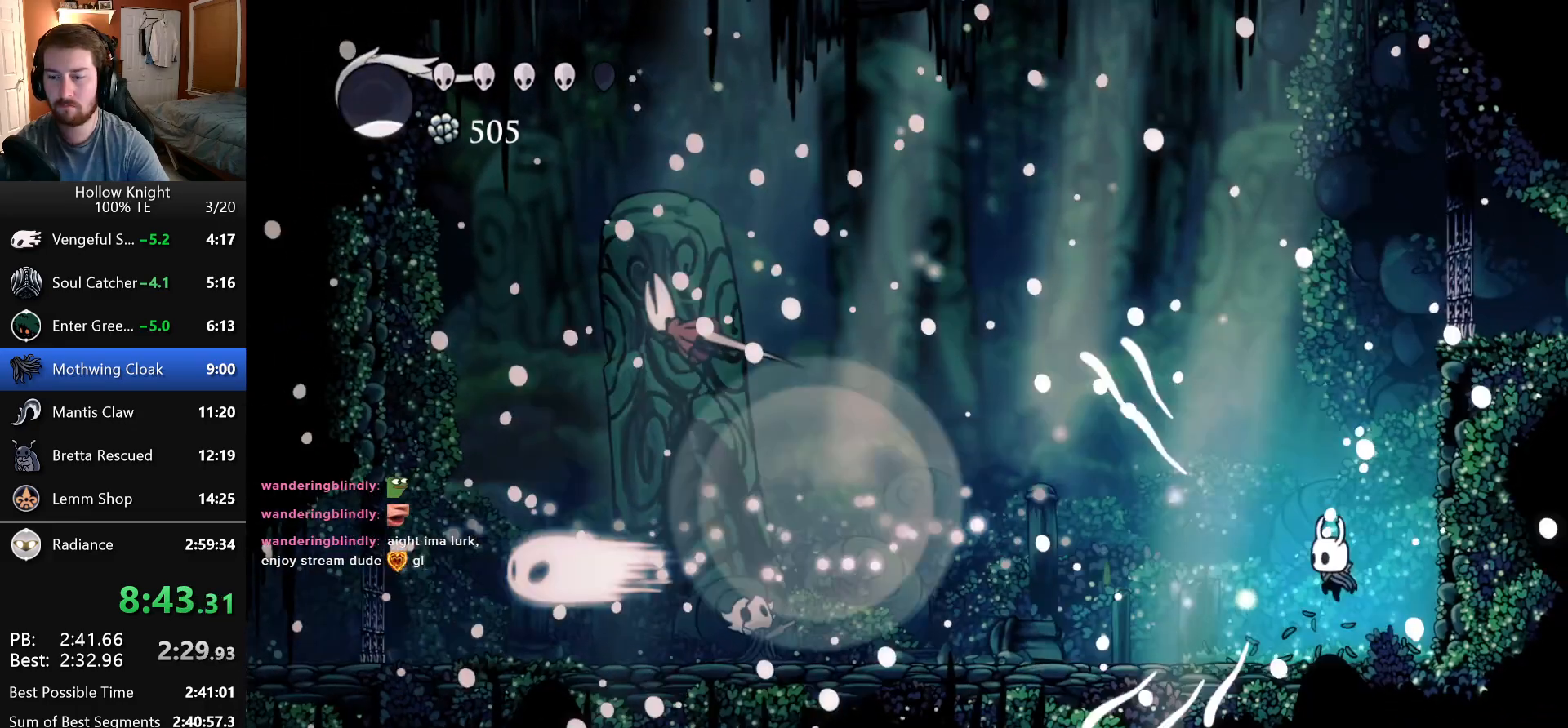
{"keys": ["left"], "events": [[200, "jump", "down"], [266, "jump", "up"]]}
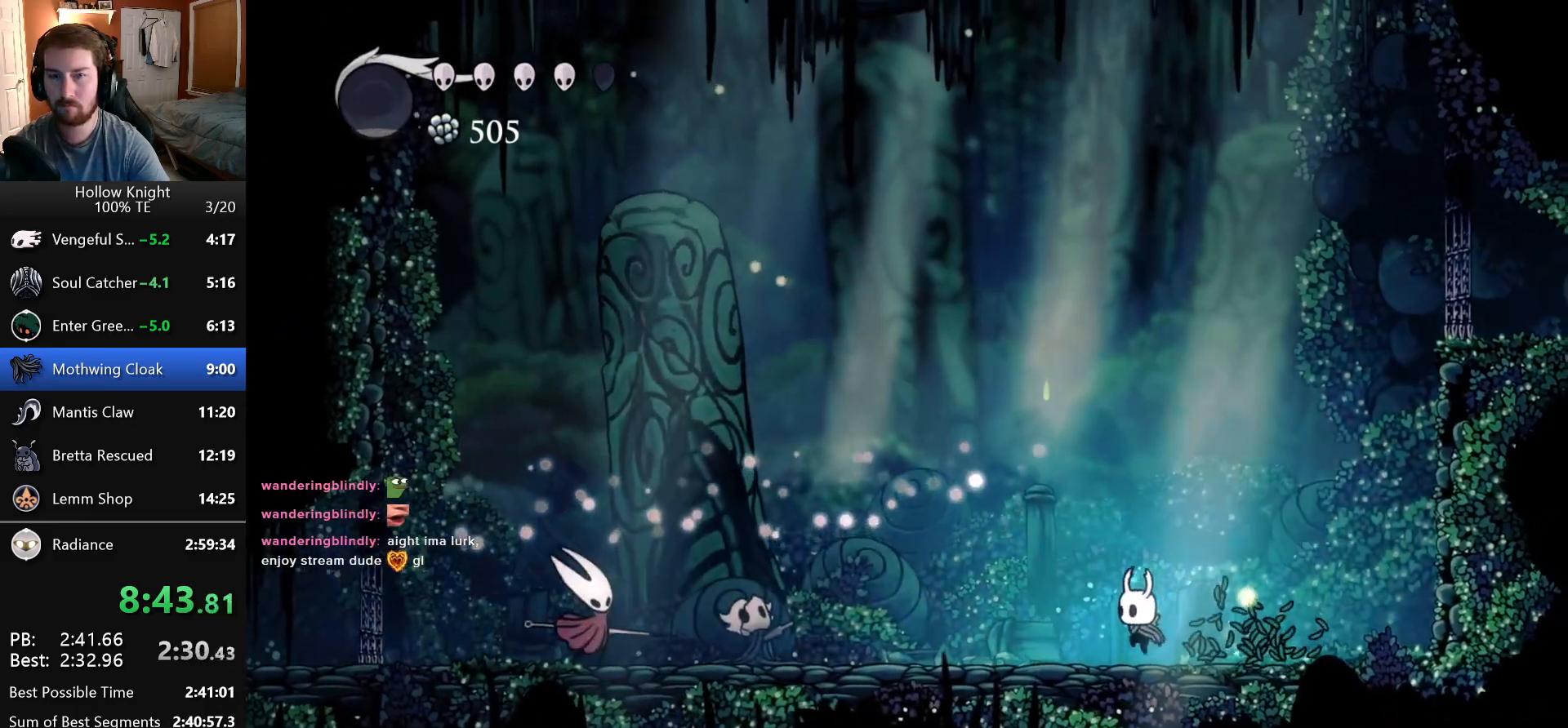
{"keys": ["left"], "events": [[33, "jump", "down"], [83, "jump", "up"], [366, "jump", "down"], [433, "jump", "up"]]}
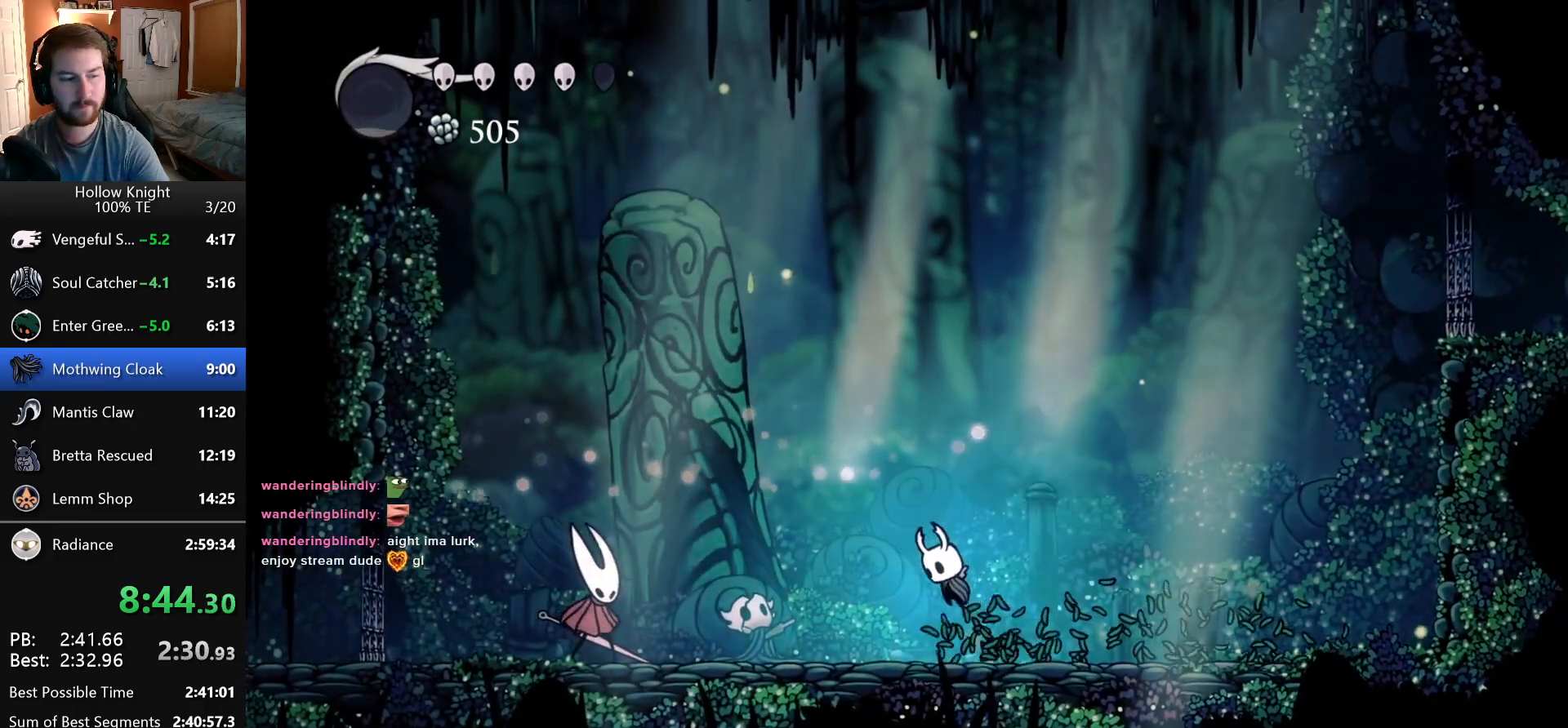
{"keys": ["left"], "events": [[200, "jump", "down"], [266, "jump", "up"]]}
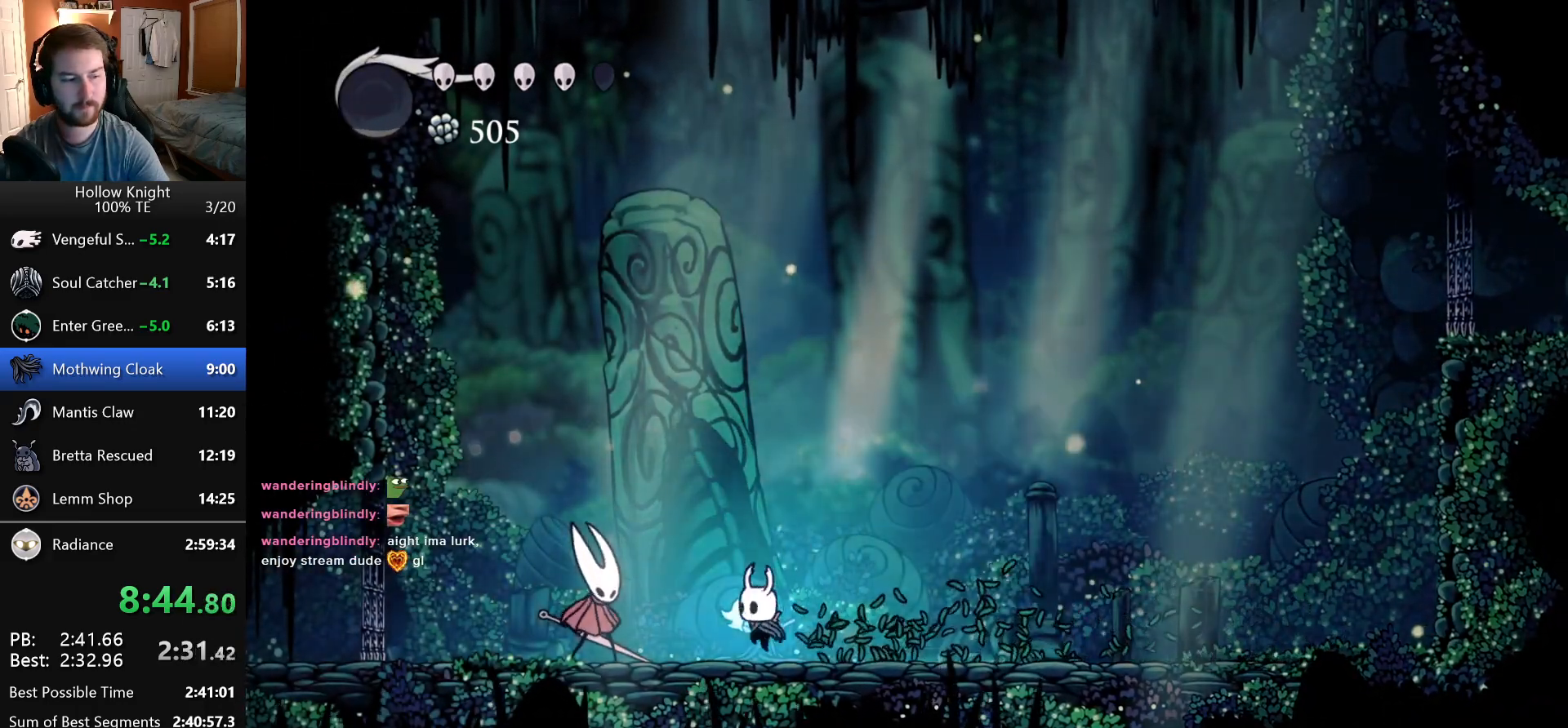
{"keys": ["right"], "events": [[50, "jump", "down"], [100, "jump", "up"], [216, "left", "up"], [216, "right", "down"], [366, "jump", "down"], [433, "jump", "up"]]}
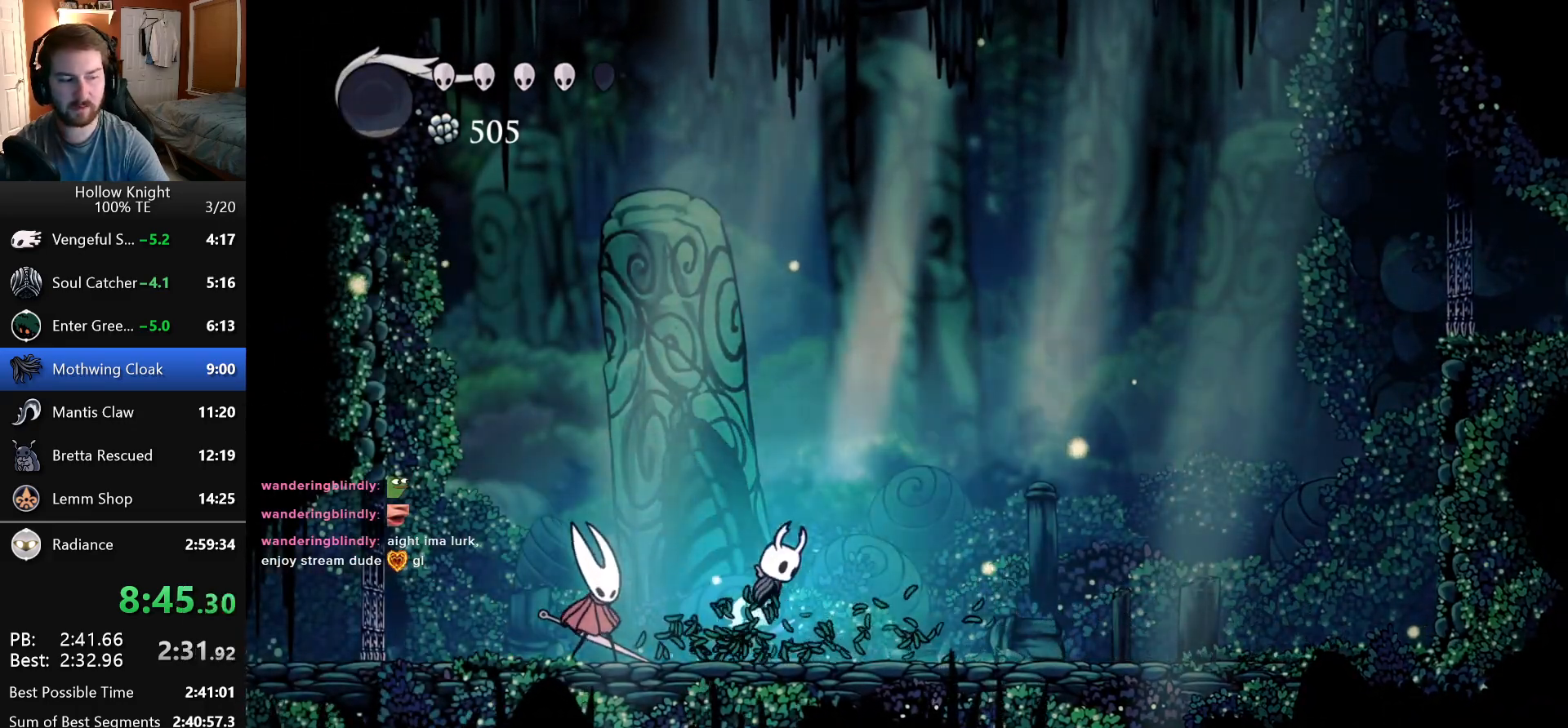
{"keys": ["right"], "events": [[166, "left", "down"], [166, "right", "up"], [200, "jump", "down"], [250, "jump", "up"], [433, "left", "up"], [433, "right", "down"]]}